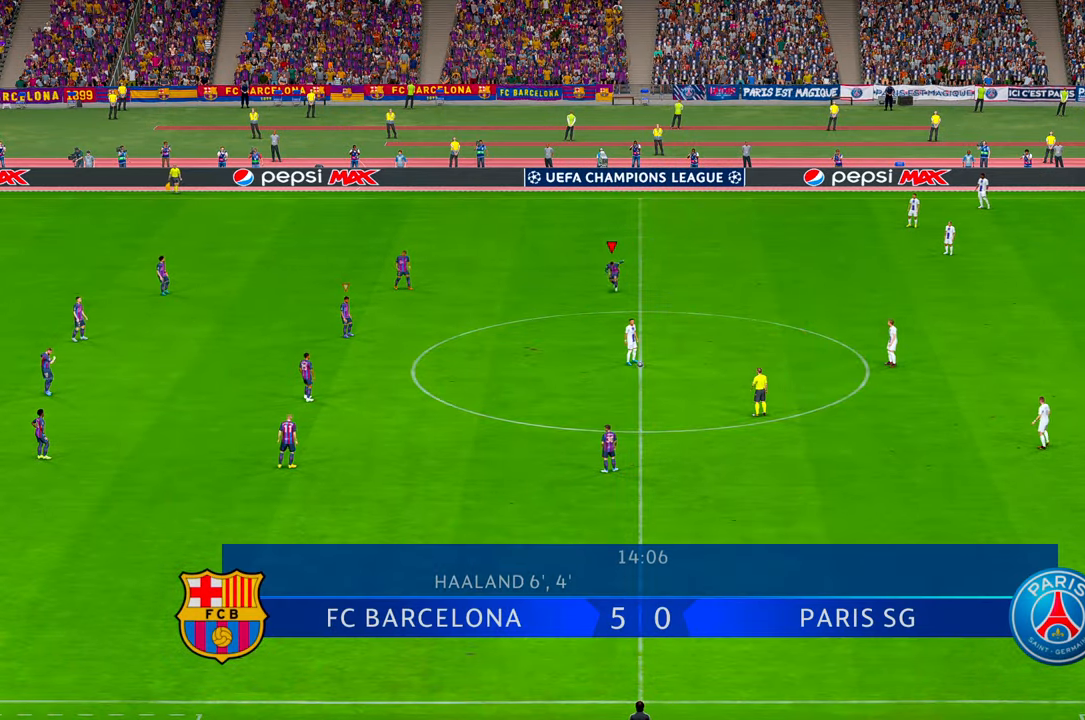
Gameplay with a controller (Xbox layout); each line is a JSON object with the inputs held at the frame after it (dt_ms = milliseconds from this image to that frame). "events" lists button and stick changes between this image and that frame as [ms after this image, input, new state], when the widget could be followed in between. Not read: DPAD_DOWN DPAD_UP L3 R2 R3.
{"dt_ms": 500, "buttons": [], "left_stick": "down", "right_stick": "center", "events": []}
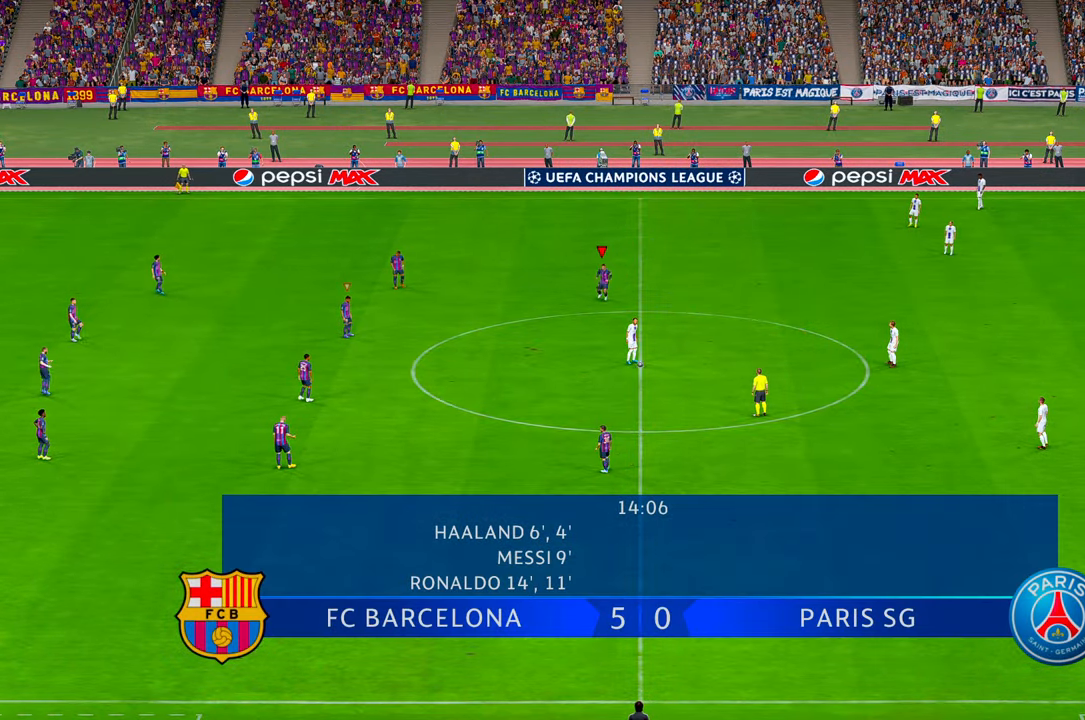
{"dt_ms": 1000, "buttons": [], "left_stick": "down-right", "right_stick": "center"}
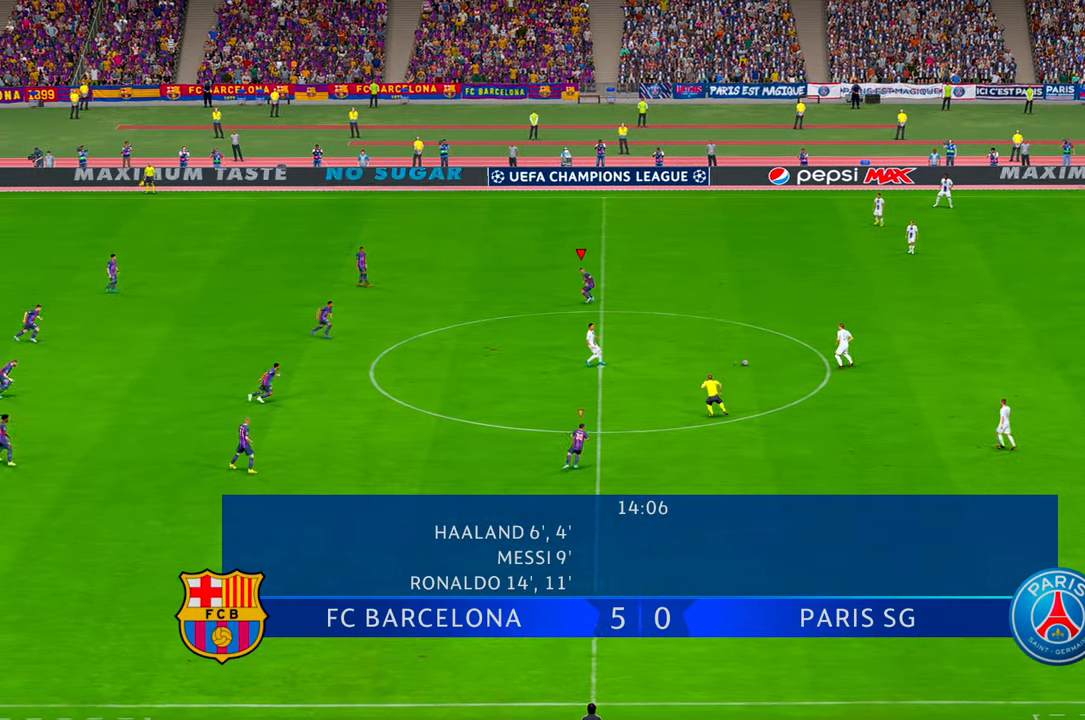
{"dt_ms": 500, "buttons": [], "left_stick": "right", "right_stick": "center", "events": [[83, "left_stick", "right"]]}
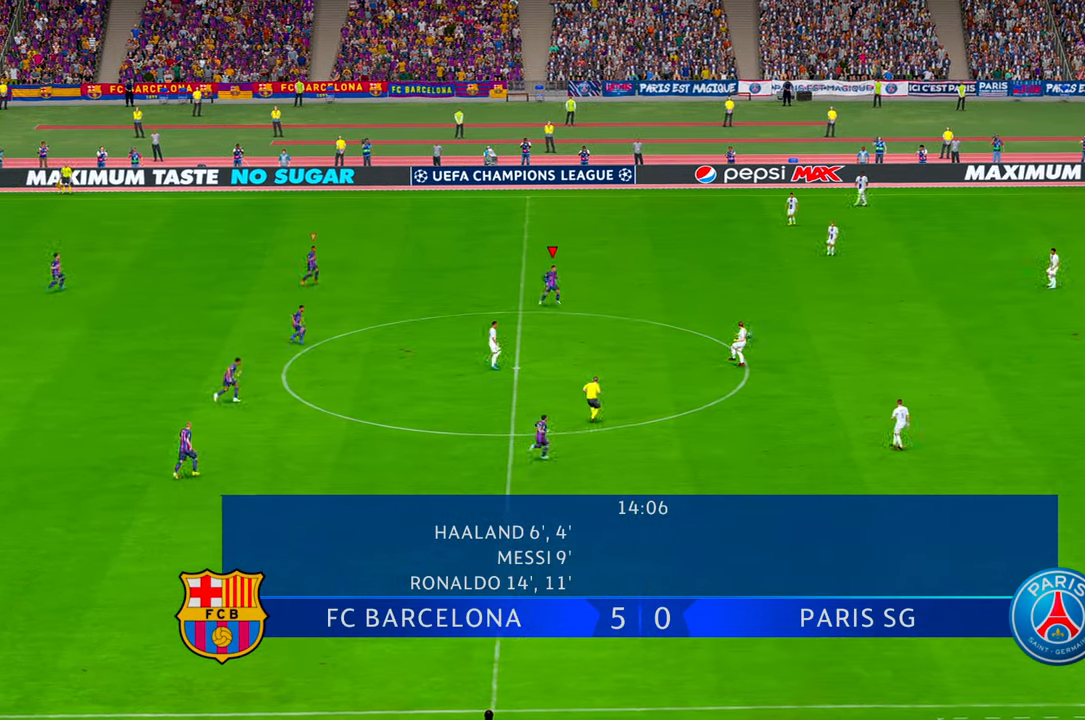
{"dt_ms": 500, "buttons": [], "left_stick": "up-right", "right_stick": "center", "events": [[316, "A", "down"], [366, "A", "up"], [400, "left_stick", "up-right"]]}
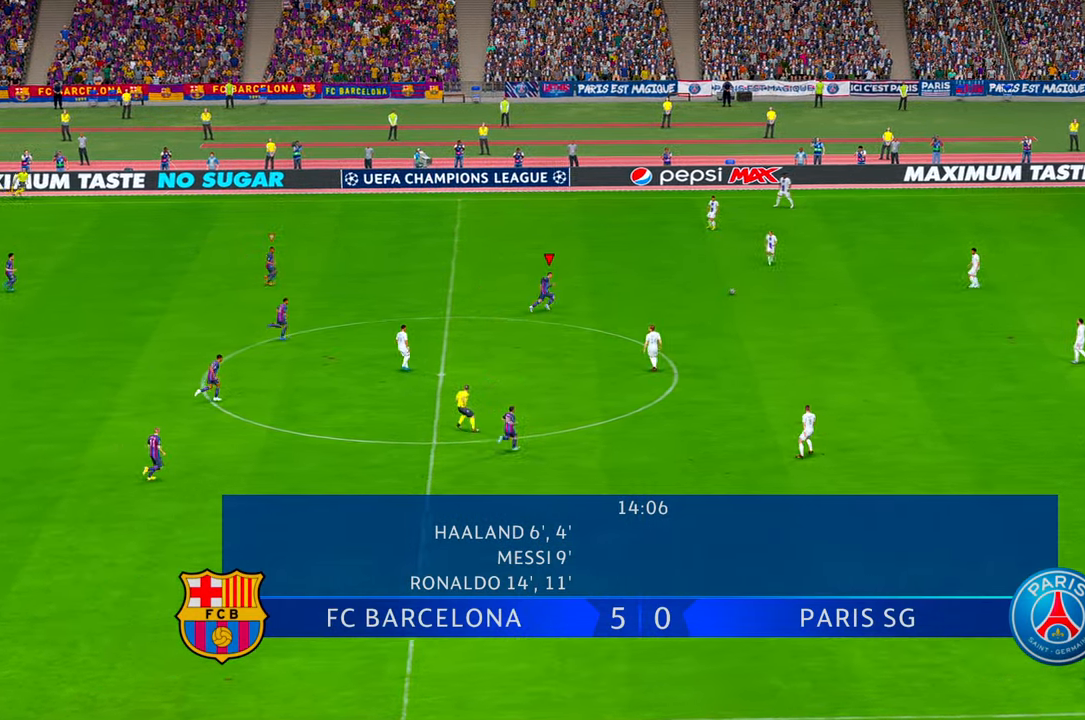
{"dt_ms": 500, "buttons": [], "left_stick": "up-right", "right_stick": "center", "events": []}
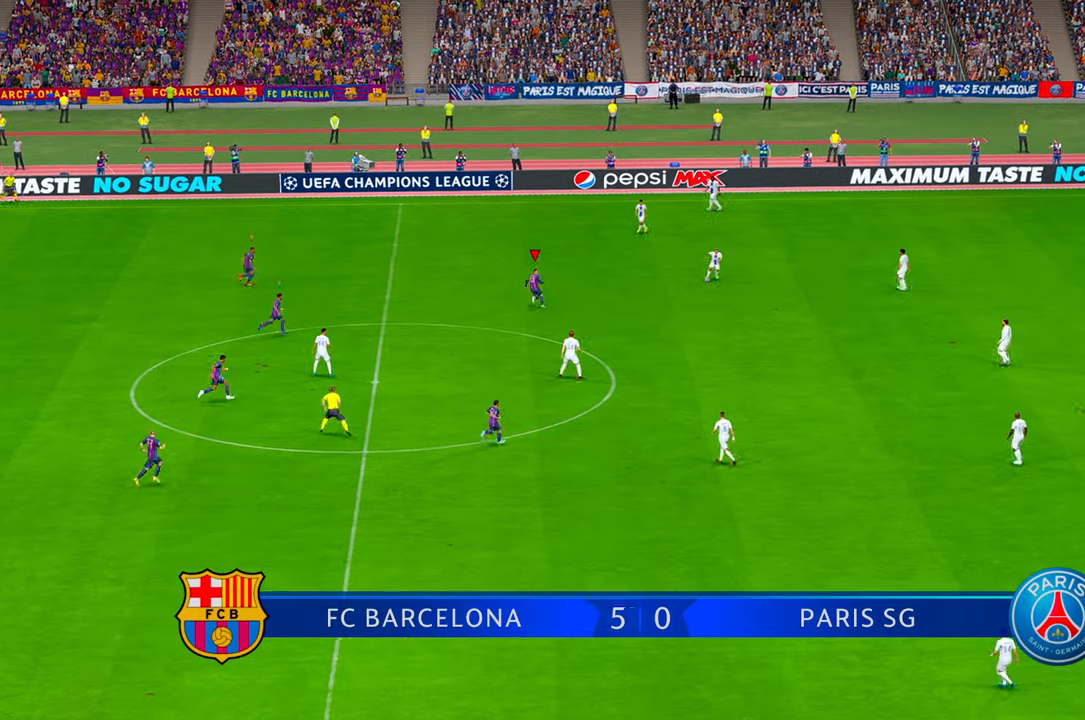
{"dt_ms": 500, "buttons": [], "left_stick": "down", "right_stick": "center", "events": [[50, "left_stick", "right"], [216, "R1", "down"], [250, "left_stick", "down-right"], [283, "R1", "up"], [416, "left_stick", "down"]]}
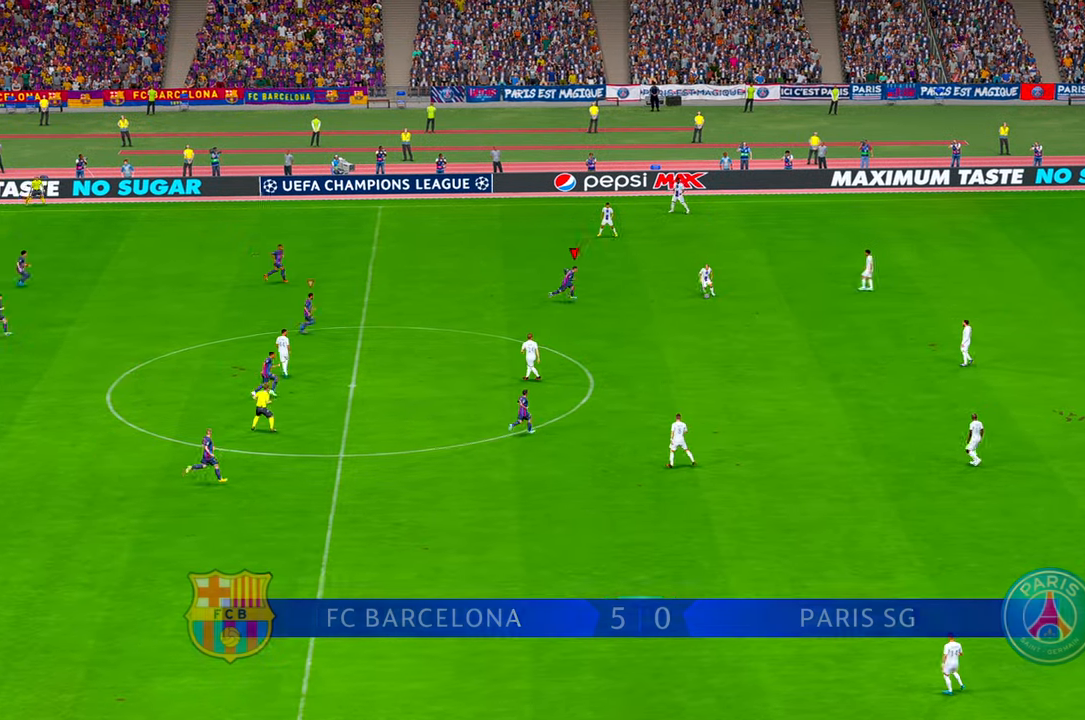
{"dt_ms": 500, "buttons": [], "left_stick": "center", "right_stick": "center", "events": [[133, "DPAD_RIGHT", "down"], [433, "left_stick", "center"], [466, "DPAD_RIGHT", "up"]]}
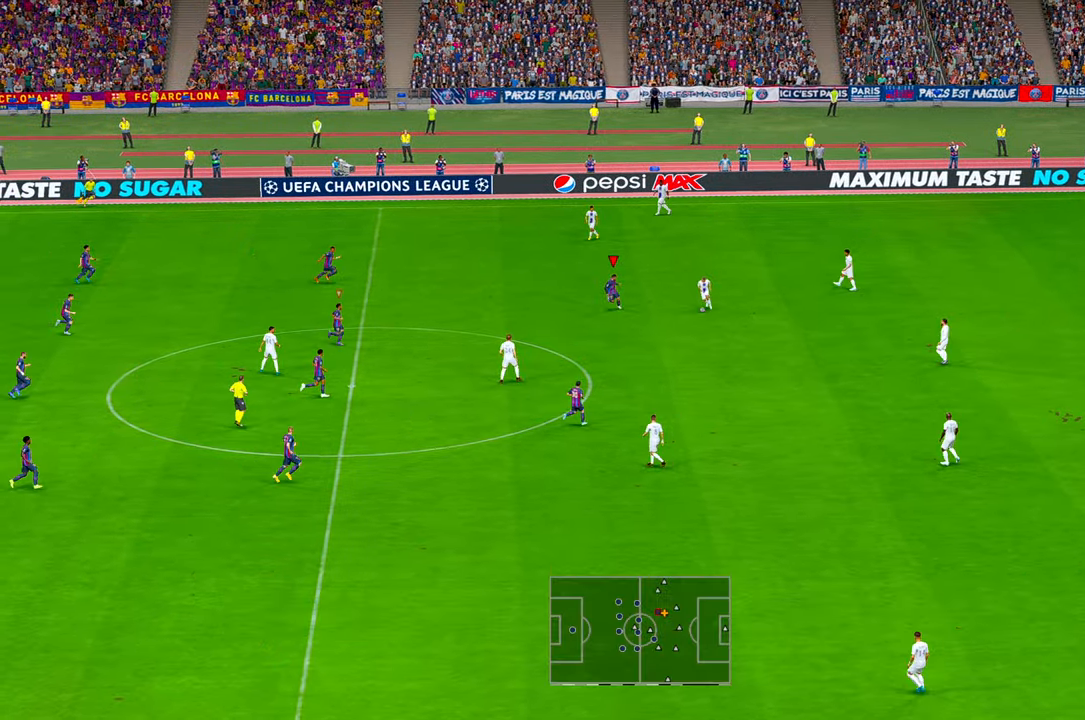
{"dt_ms": 500, "buttons": [], "left_stick": "down-right", "right_stick": "center", "events": [[100, "DPAD_LEFT", "down"], [150, "DPAD_LEFT", "up"], [250, "left_stick", "down"], [433, "left_stick", "down-right"]]}
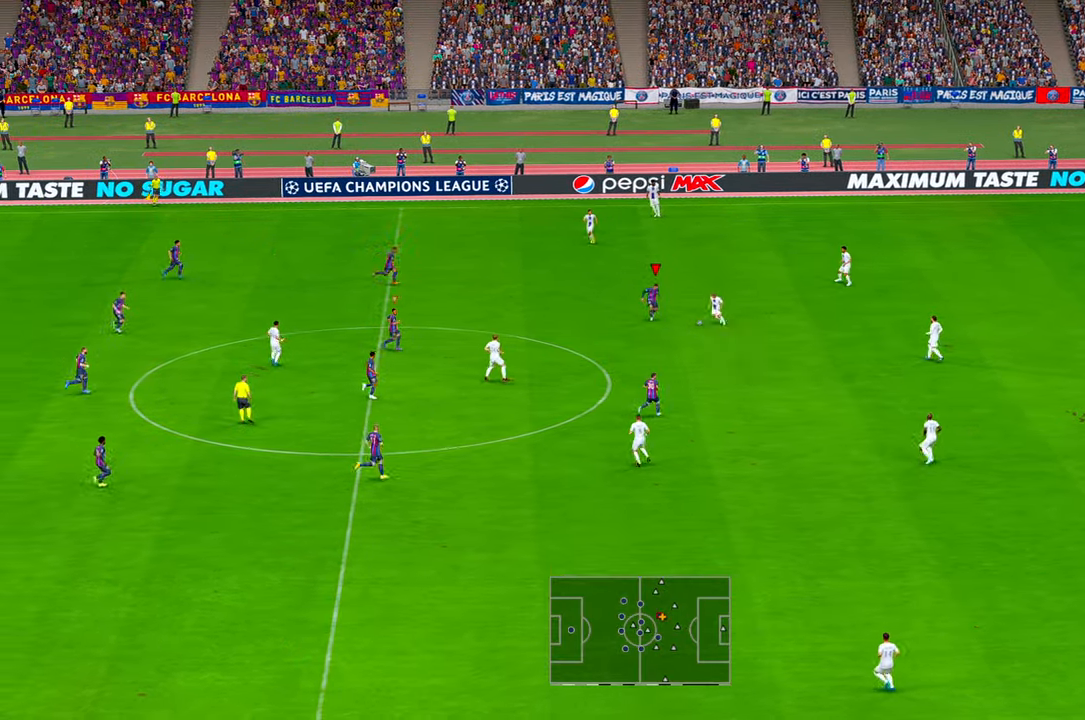
{"dt_ms": 500, "buttons": [], "left_stick": "down", "right_stick": "center", "events": [[100, "left_stick", "down"]]}
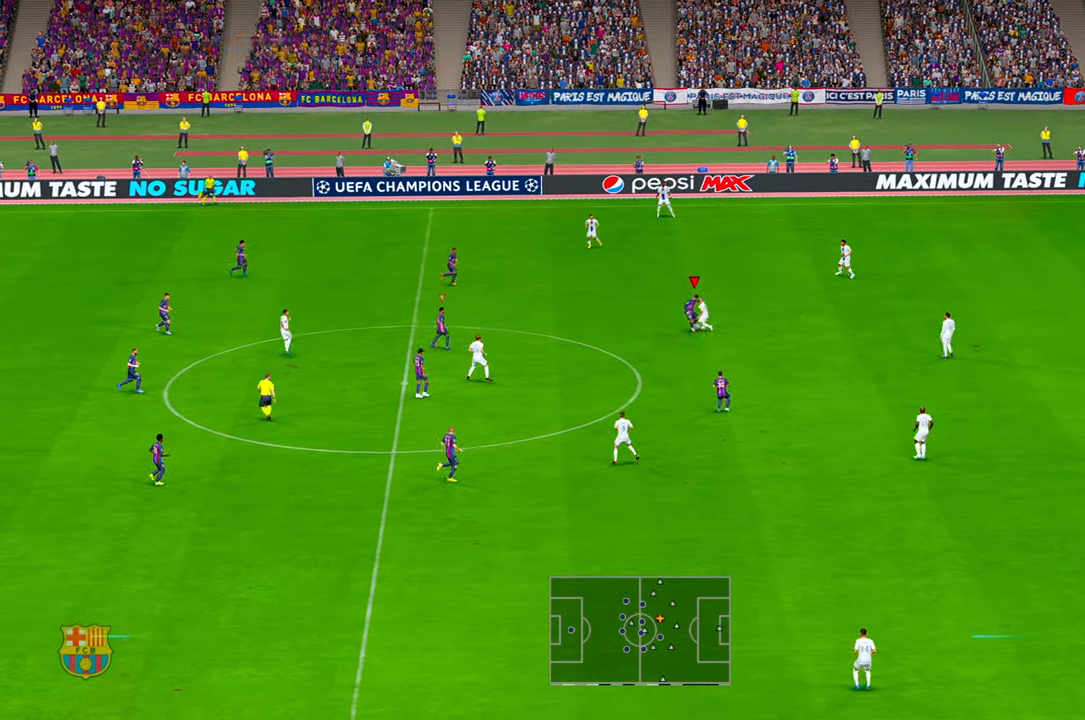
{"dt_ms": 1000, "buttons": [], "left_stick": "down", "right_stick": "center", "events": [[300, "left_stick", "down-right"], [466, "DPAD_LEFT", "down"], [566, "DPAD_LEFT", "up"], [766, "left_stick", "down"]]}
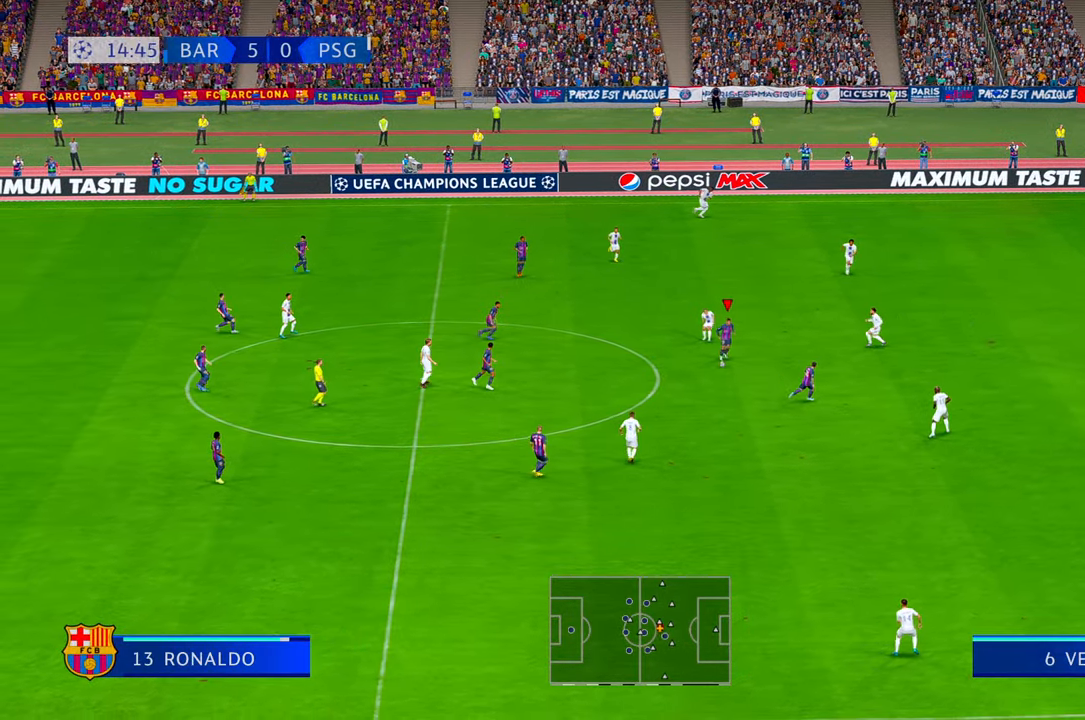
{"dt_ms": 500, "buttons": [], "left_stick": "right", "right_stick": "center", "events": [[300, "Y", "down"], [316, "left_stick", "right"], [450, "Y", "up"]]}
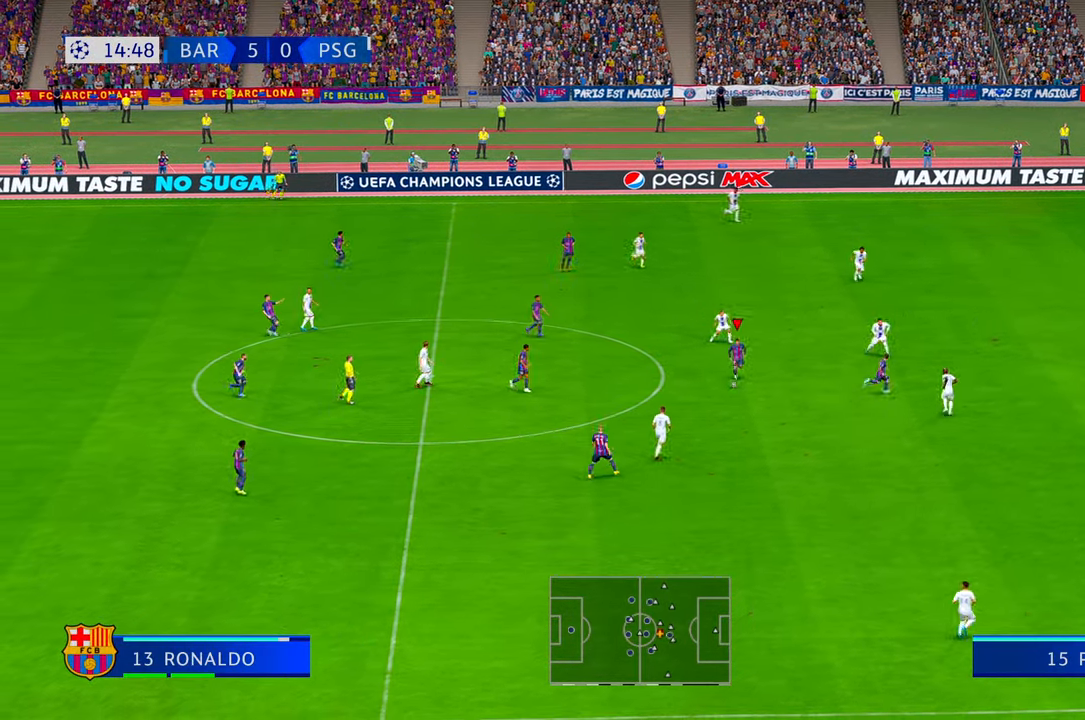
{"dt_ms": 500, "buttons": [], "left_stick": "right", "right_stick": "center"}
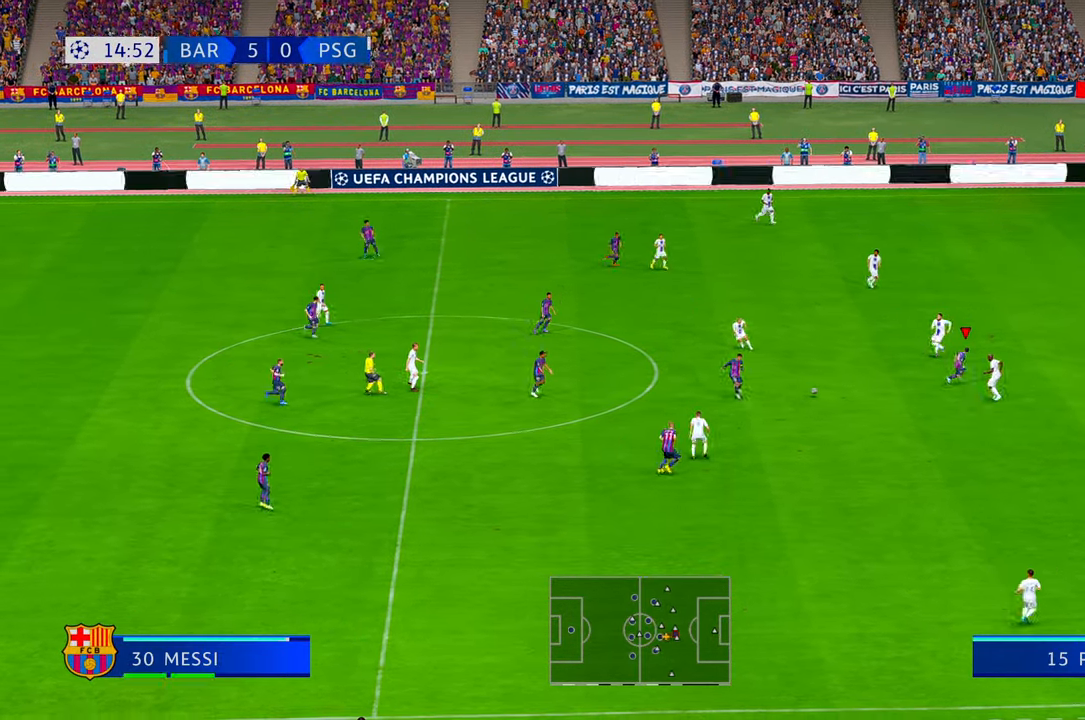
{"dt_ms": 500, "buttons": [], "left_stick": "right", "right_stick": "center", "events": [[66, "A", "down"], [116, "A", "up"], [366, "left_stick", "up-right"], [500, "left_stick", "right"]]}
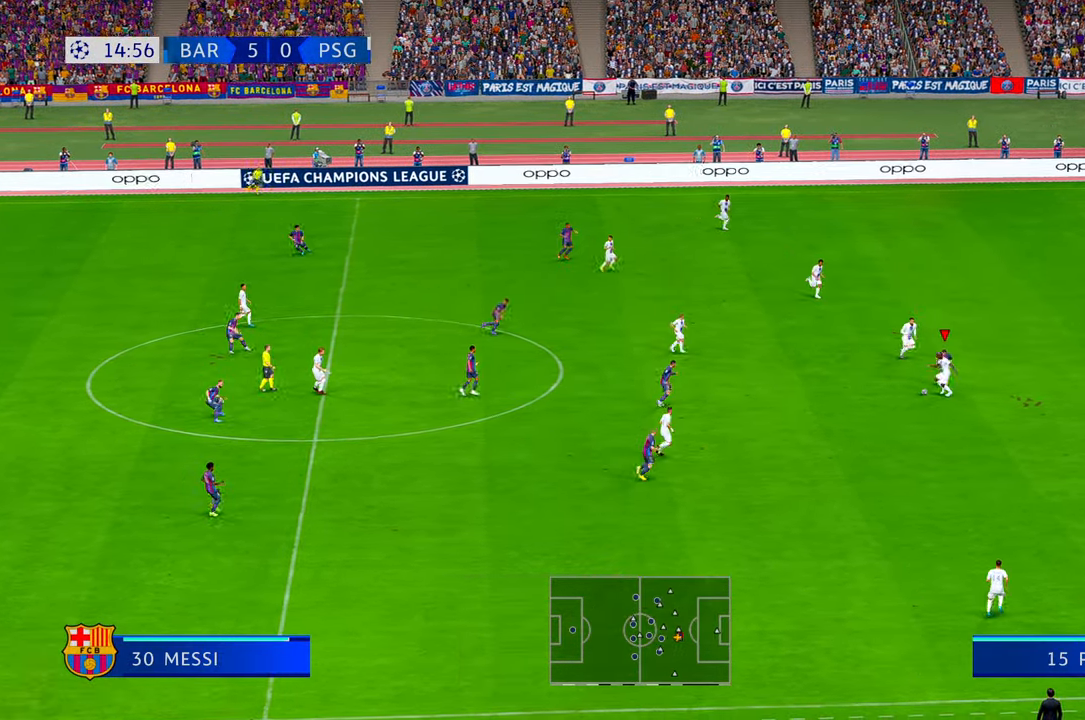
{"dt_ms": 500, "buttons": [], "left_stick": "down-right", "right_stick": "center", "events": [[116, "left_stick", "down-right"]]}
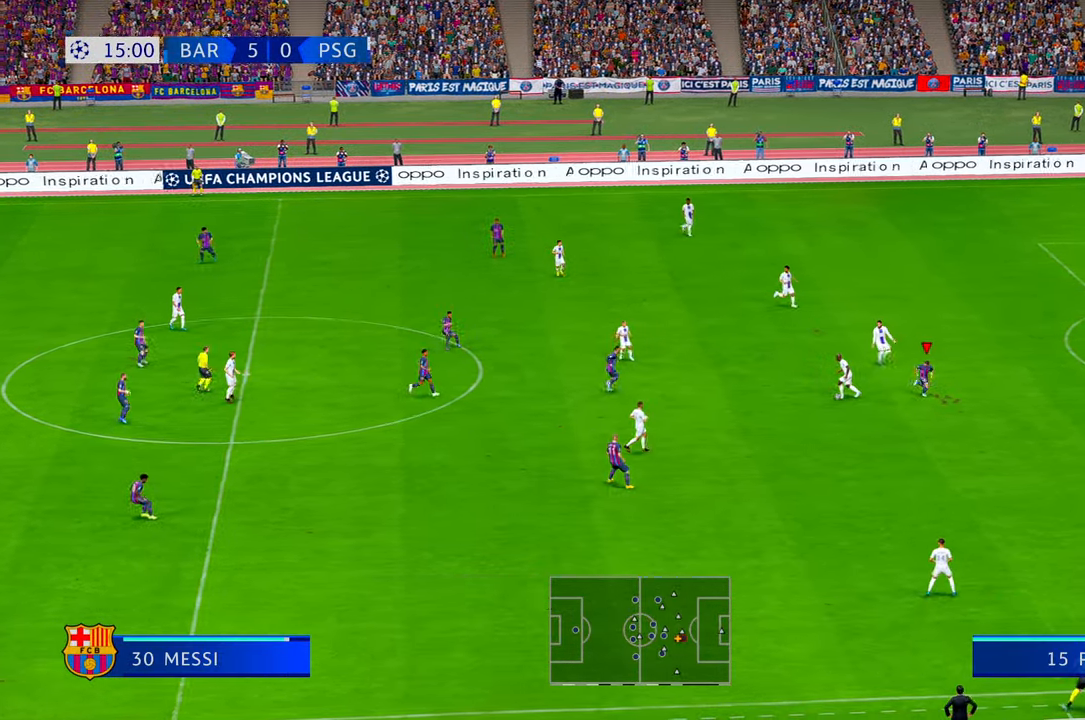
{"dt_ms": 500, "buttons": [], "left_stick": "down-right", "right_stick": "center", "events": [[50, "L1", "down"], [216, "L1", "up"]]}
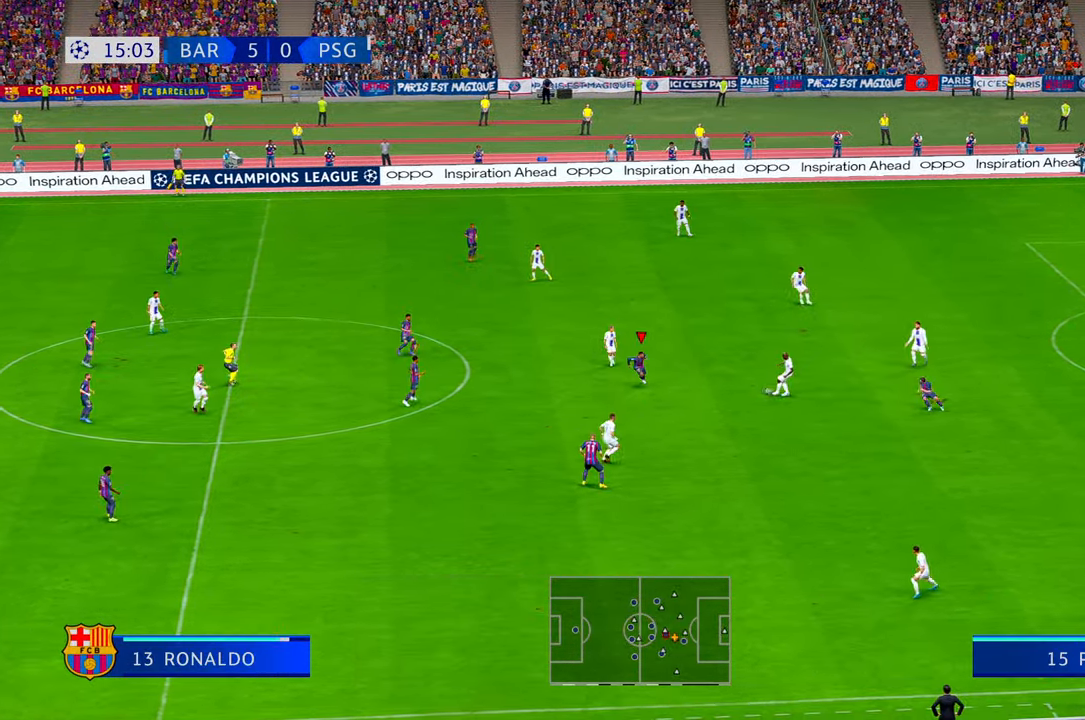
{"dt_ms": 500, "buttons": [], "left_stick": "up", "right_stick": "center", "events": [[50, "left_stick", "center"], [500, "left_stick", "up"]]}
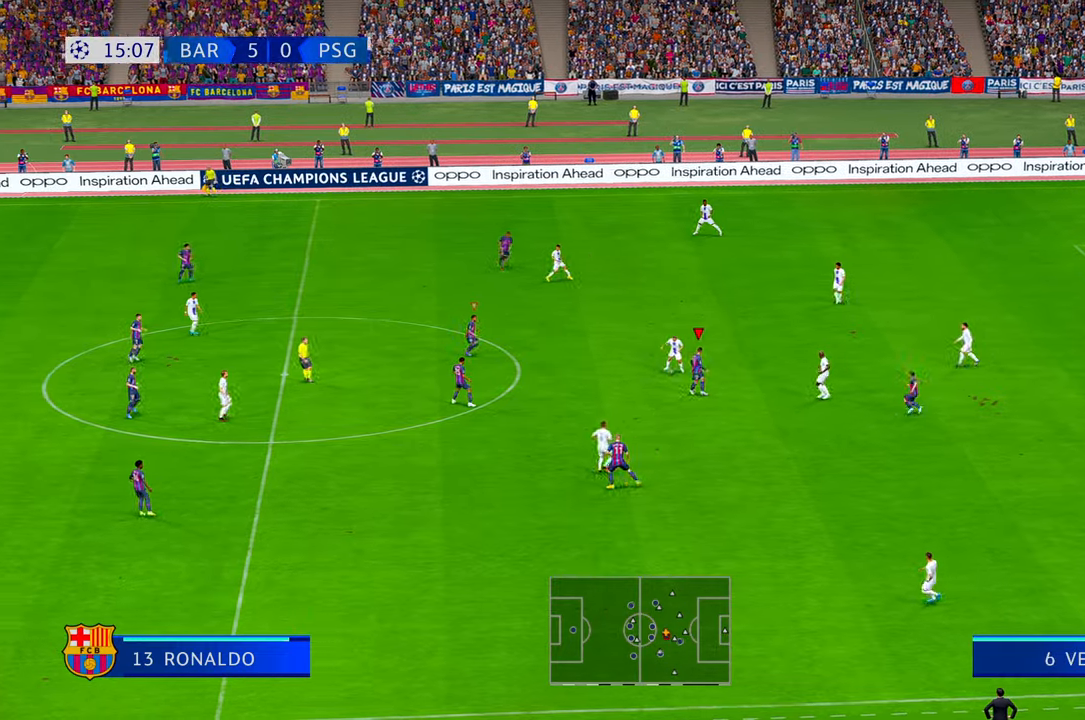
{"dt_ms": 500, "buttons": [], "left_stick": "center", "right_stick": "center", "events": [[50, "left_stick", "up-left"], [483, "left_stick", "center"]]}
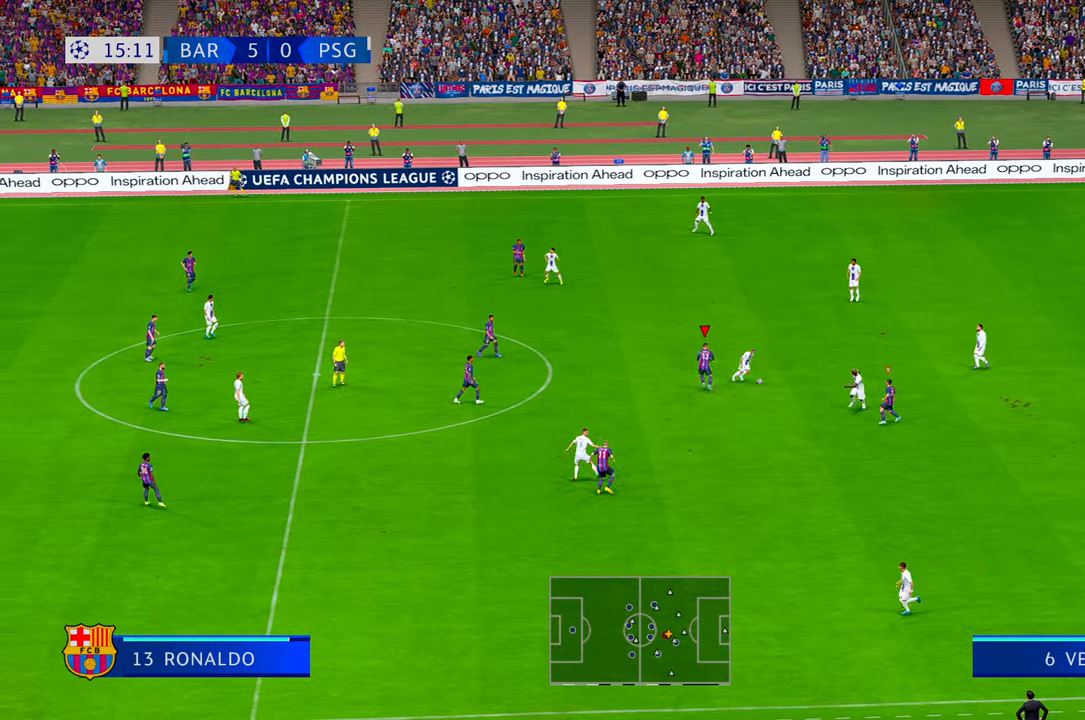
{"dt_ms": 500, "buttons": [], "left_stick": "down-right", "right_stick": "center", "events": [[16, "left_stick", "right"], [300, "left_stick", "down-right"]]}
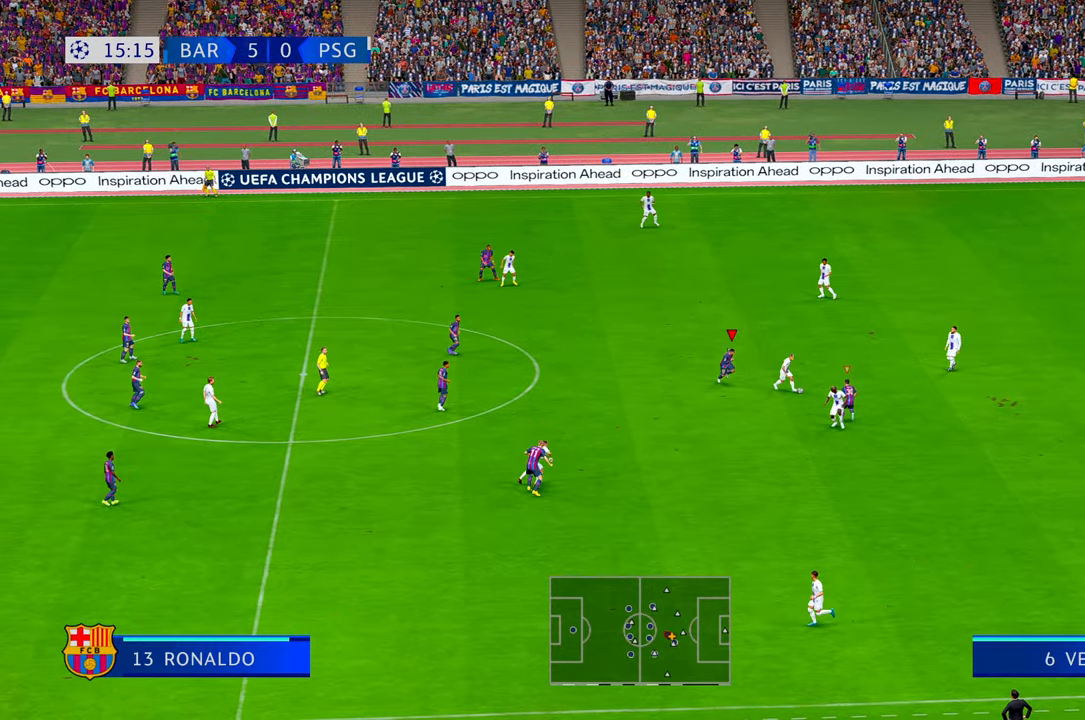
{"dt_ms": 500, "buttons": [], "left_stick": "center", "right_stick": "center"}